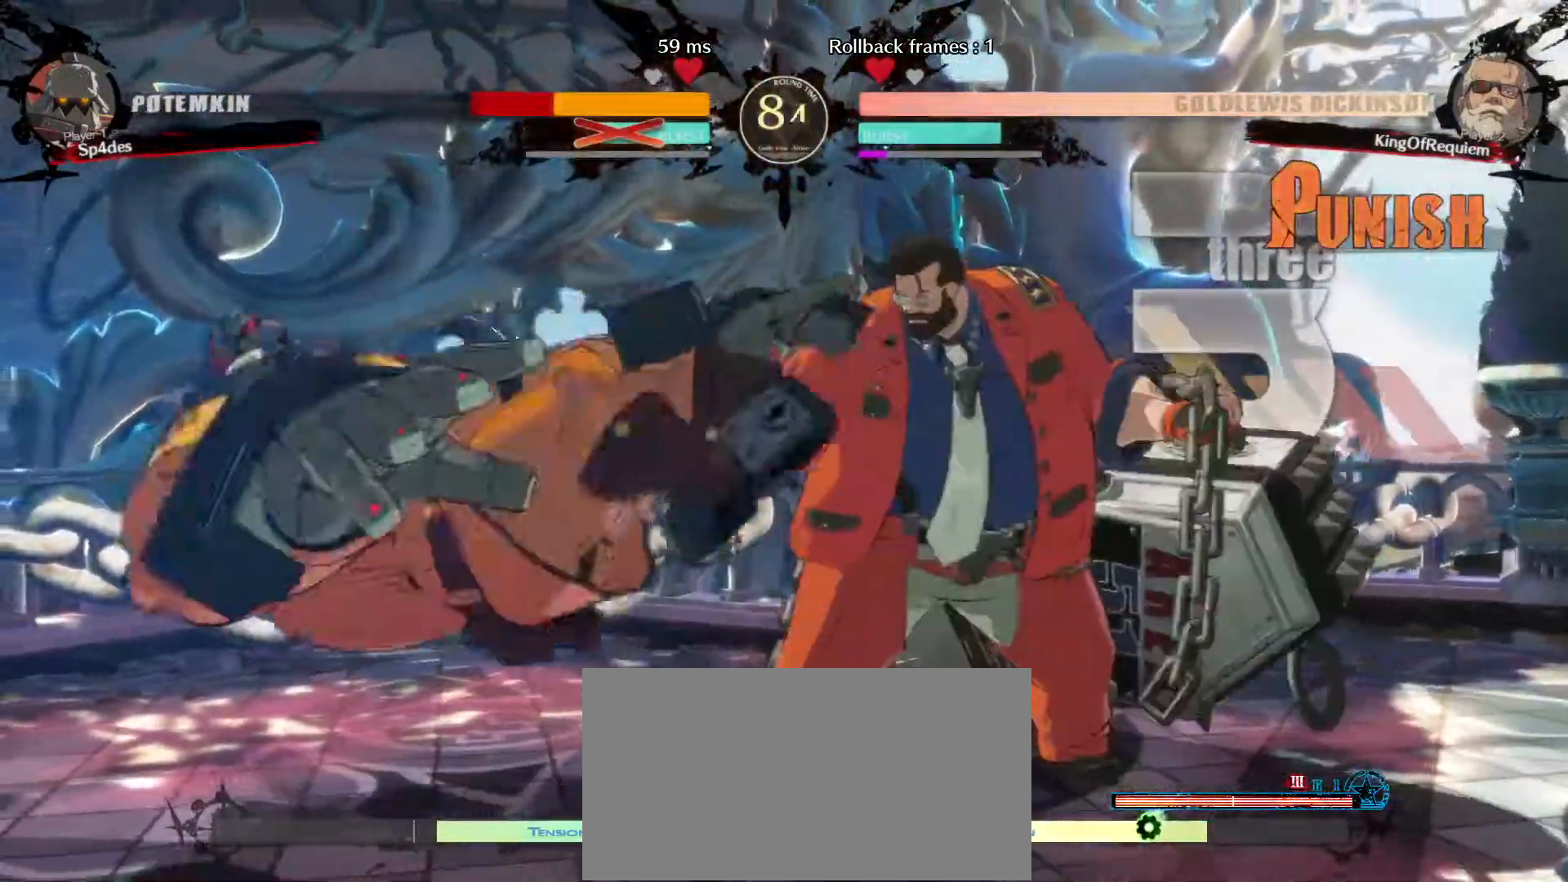
Gameplay with a controller (arcade stick); each line is a JSON object with the inputs held at the frame after it. "events" lists button and stick changes between this image and that frame as [ms after this image, input, new state], when the widget could be followed in between. Not read: L3 R3 other_buttons.
{"buttons": [], "left_stick": "left", "events": [[67, "left_stick", "left"], [133, "left_stick", "center"], [183, "left_stick", "left"]]}
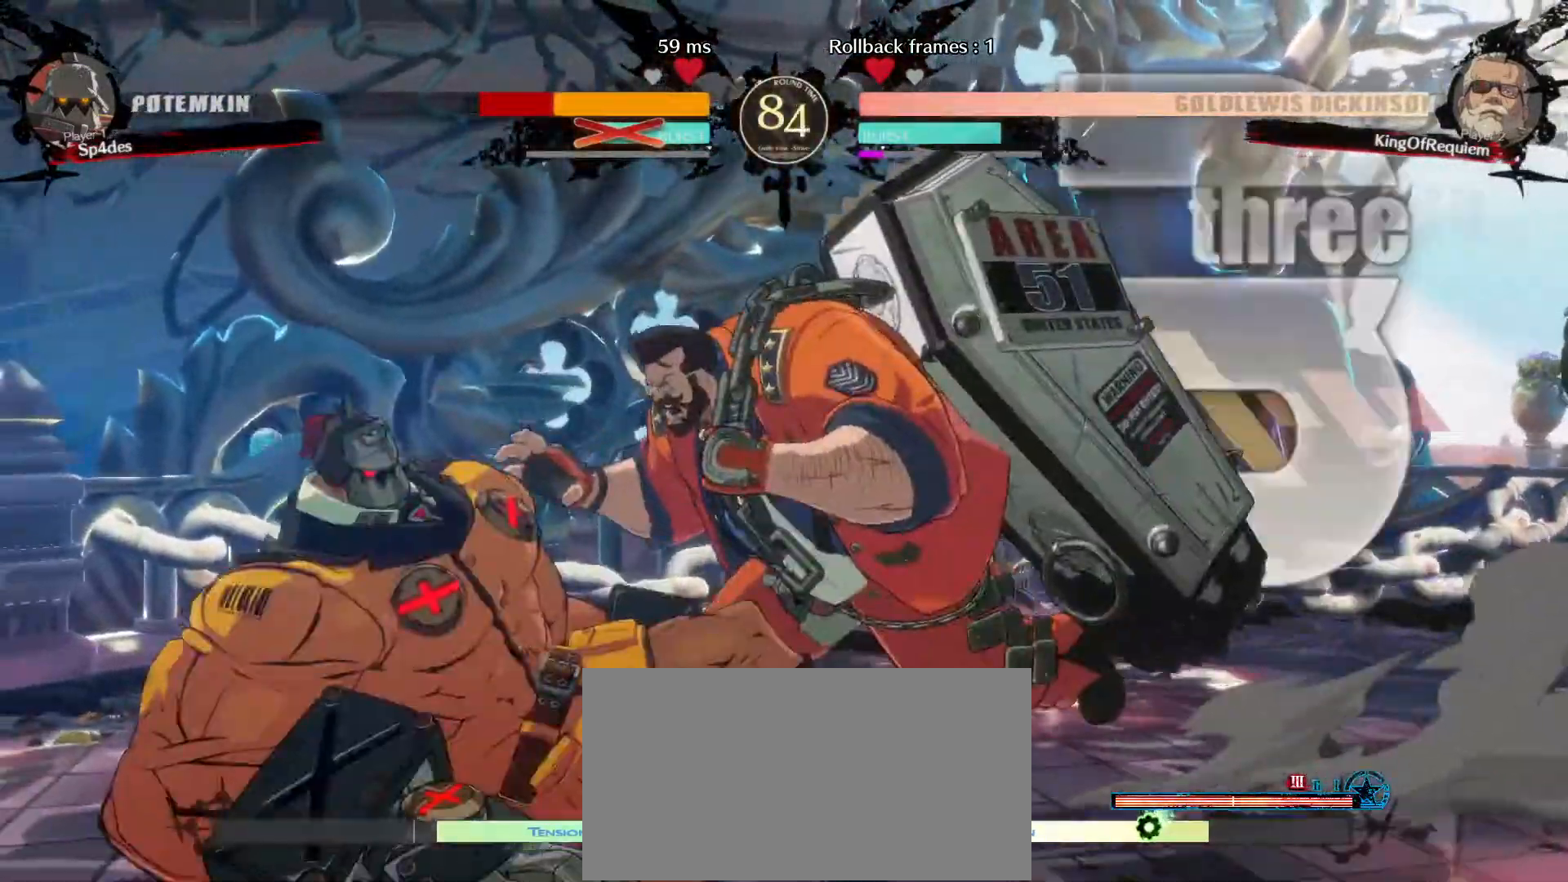
{"buttons": [], "left_stick": "up", "events": [[117, "left_stick", "down"], [250, "left_stick", "up"]]}
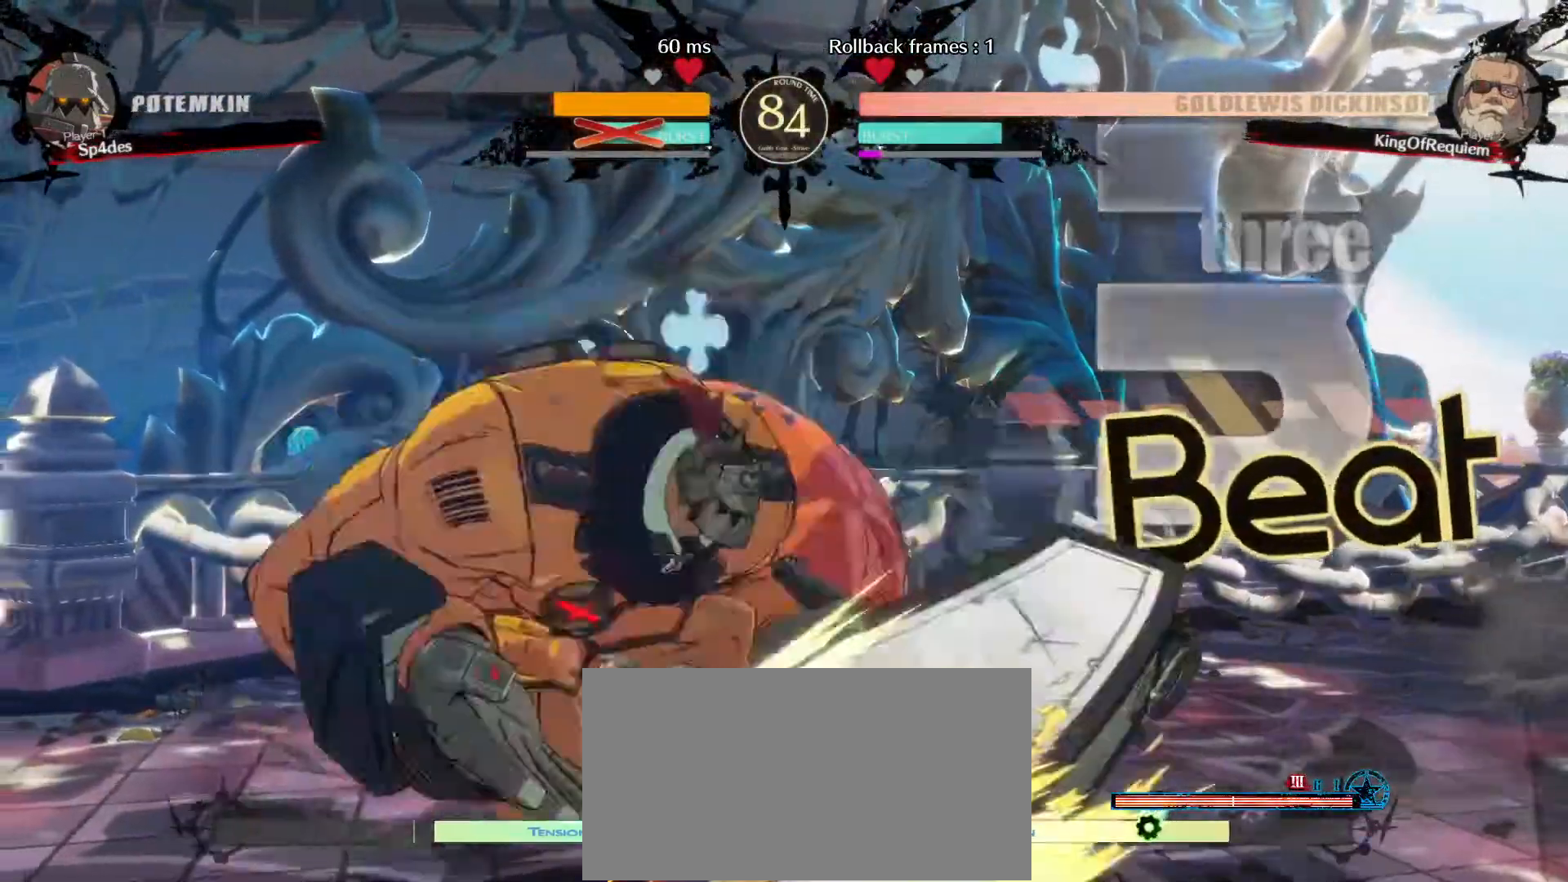
{"buttons": [], "left_stick": "center", "events": [[17, "left_stick", "center"], [33, "HS", "down"], [133, "HS", "up"]]}
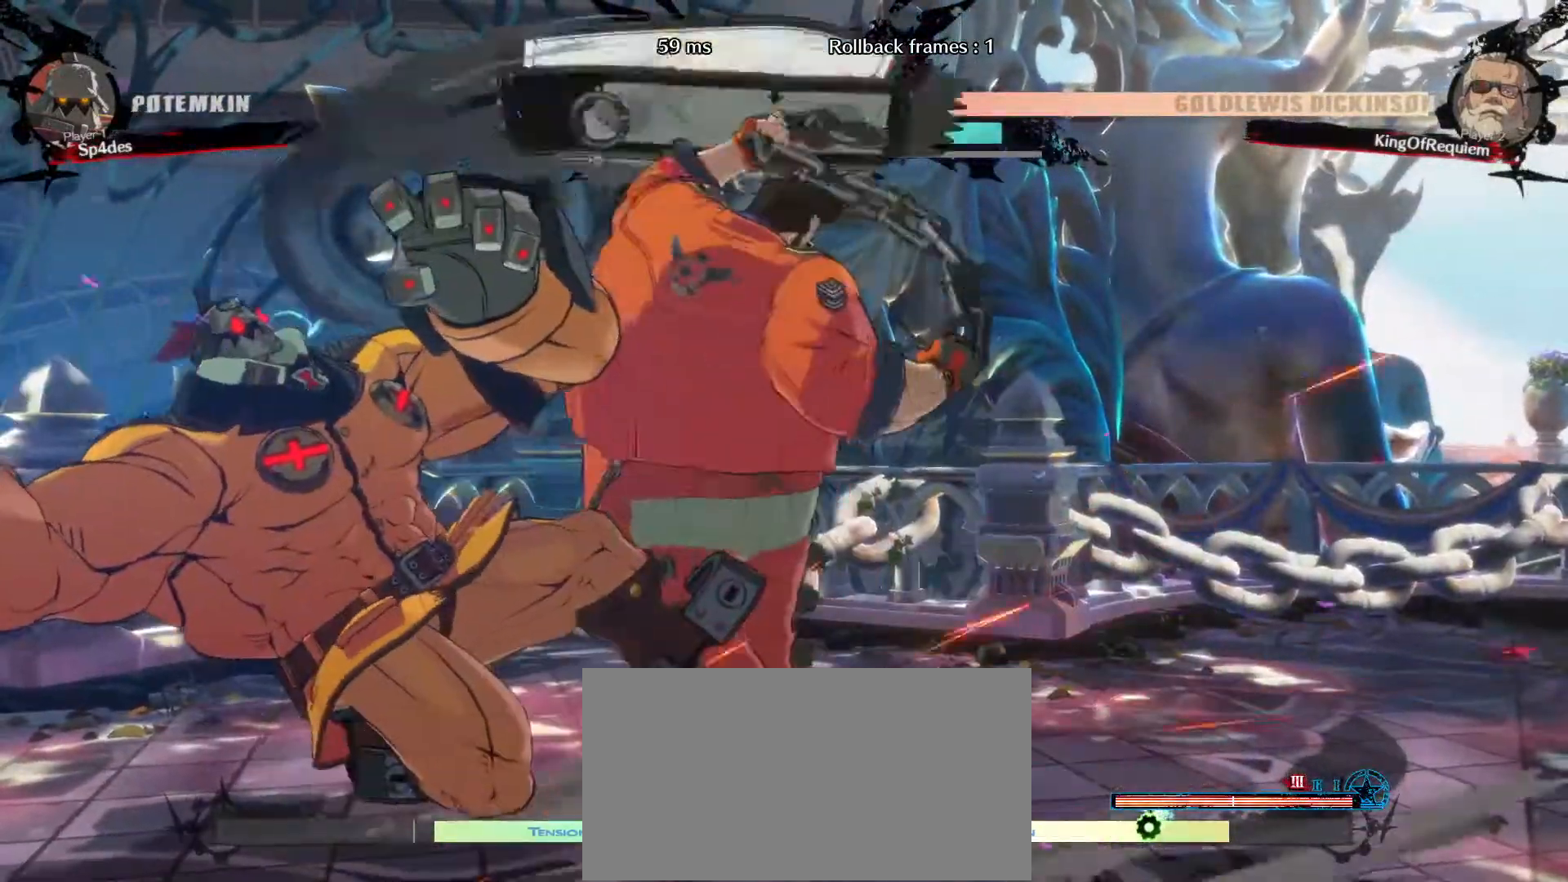
{"buttons": ["D"], "left_stick": "down", "events": [[217, "left_stick", "down"], [483, "D", "down"]]}
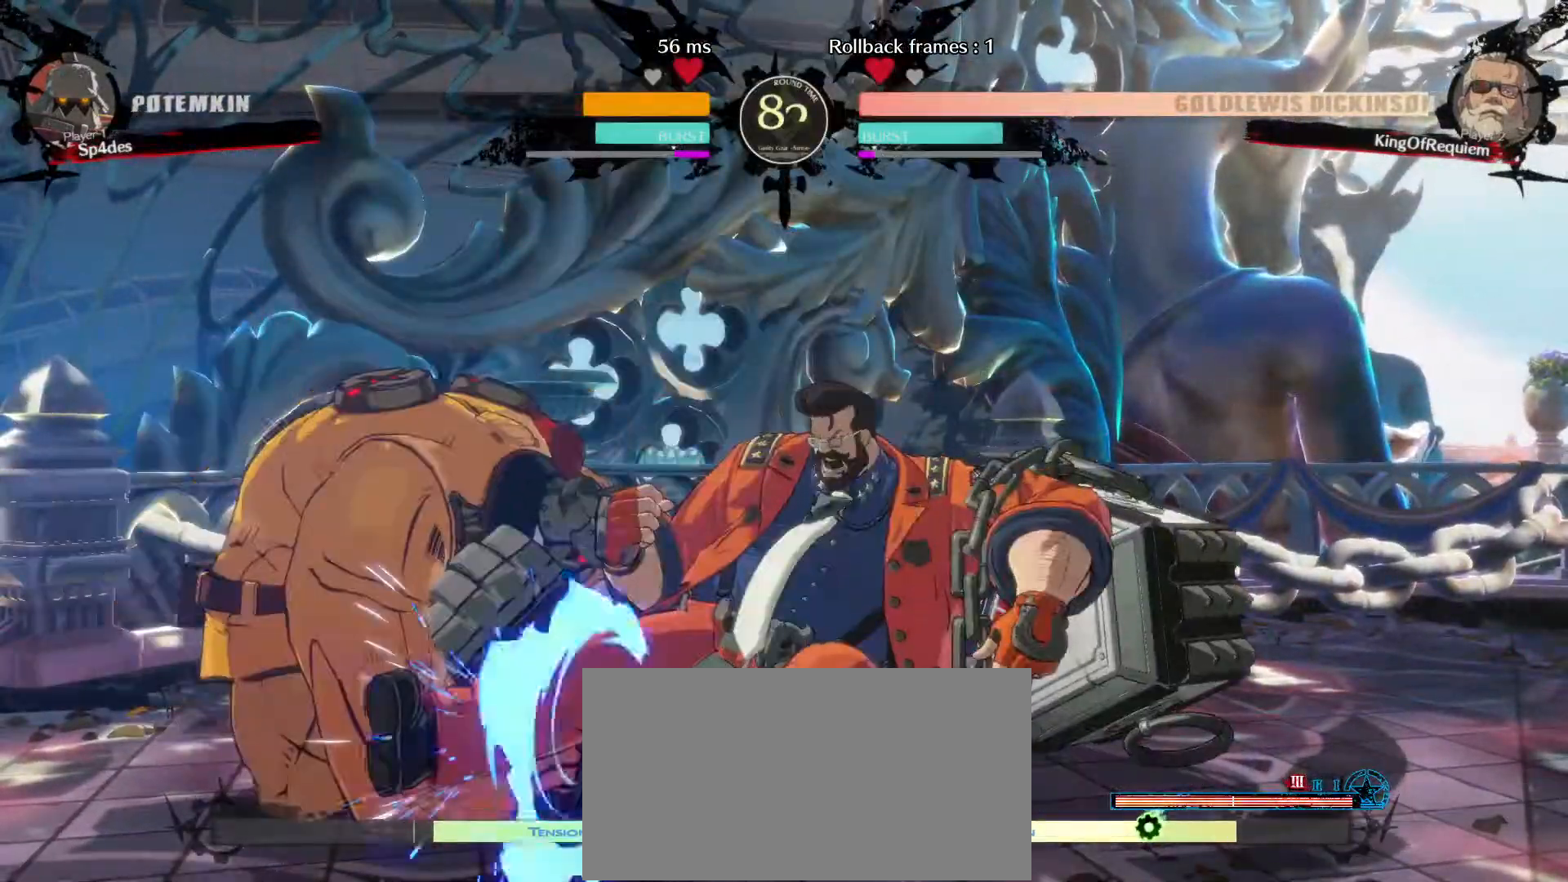
{"buttons": [], "left_stick": "left", "events": [[250, "D", "up"], [250, "left_stick", "center"], [433, "left_stick", "left"]]}
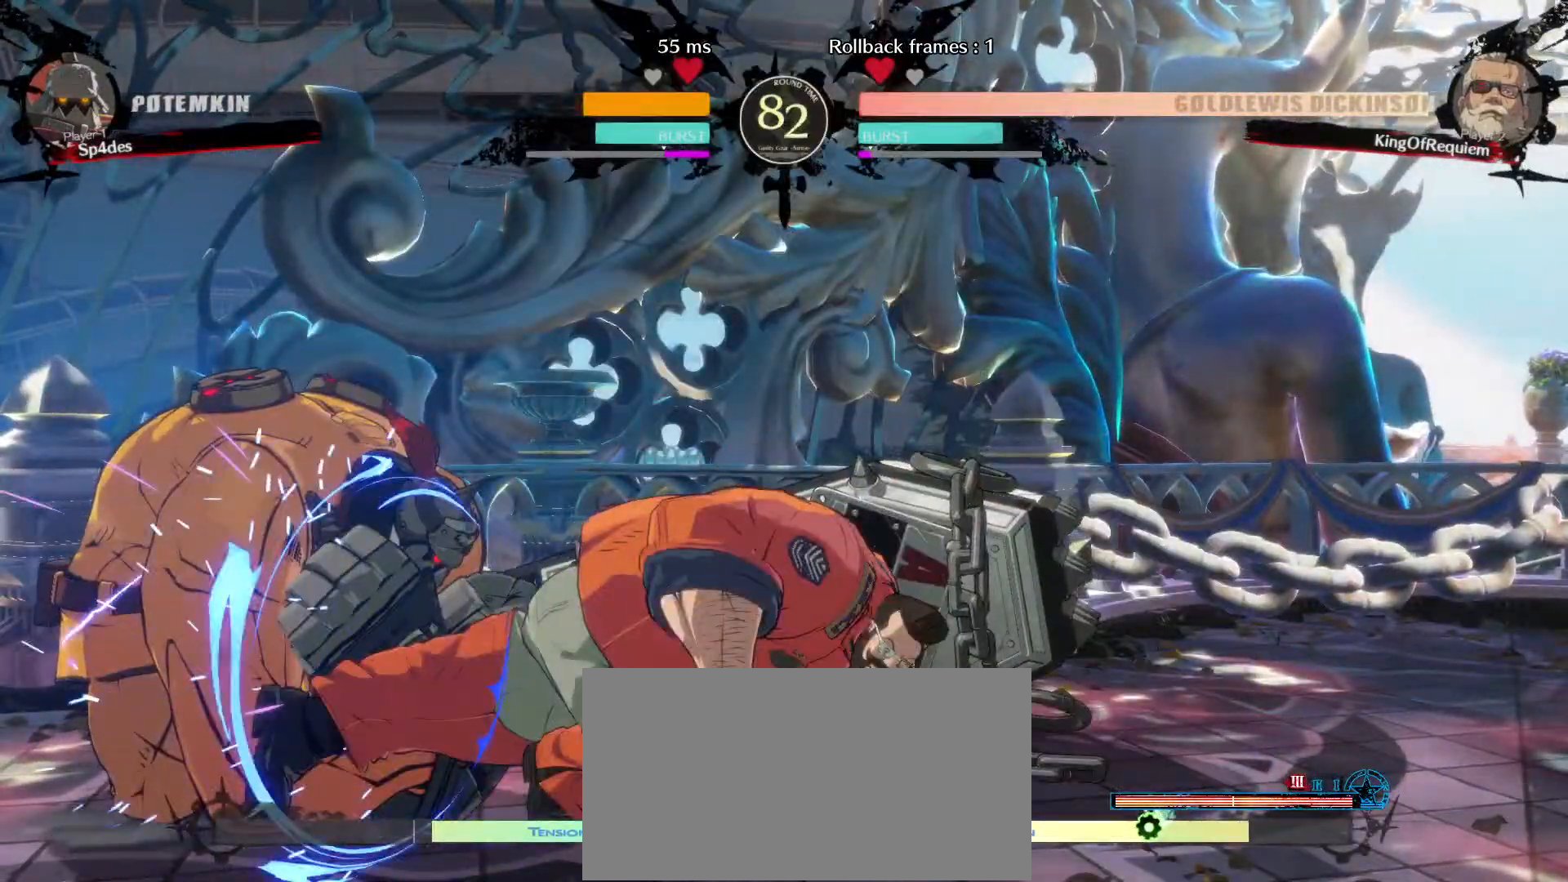
{"buttons": [], "left_stick": "center", "events": [[50, "left_stick", "up"], [117, "left_stick", "right"], [217, "left_stick", "center"], [433, "left_stick", "left"], [500, "left_stick", "center"]]}
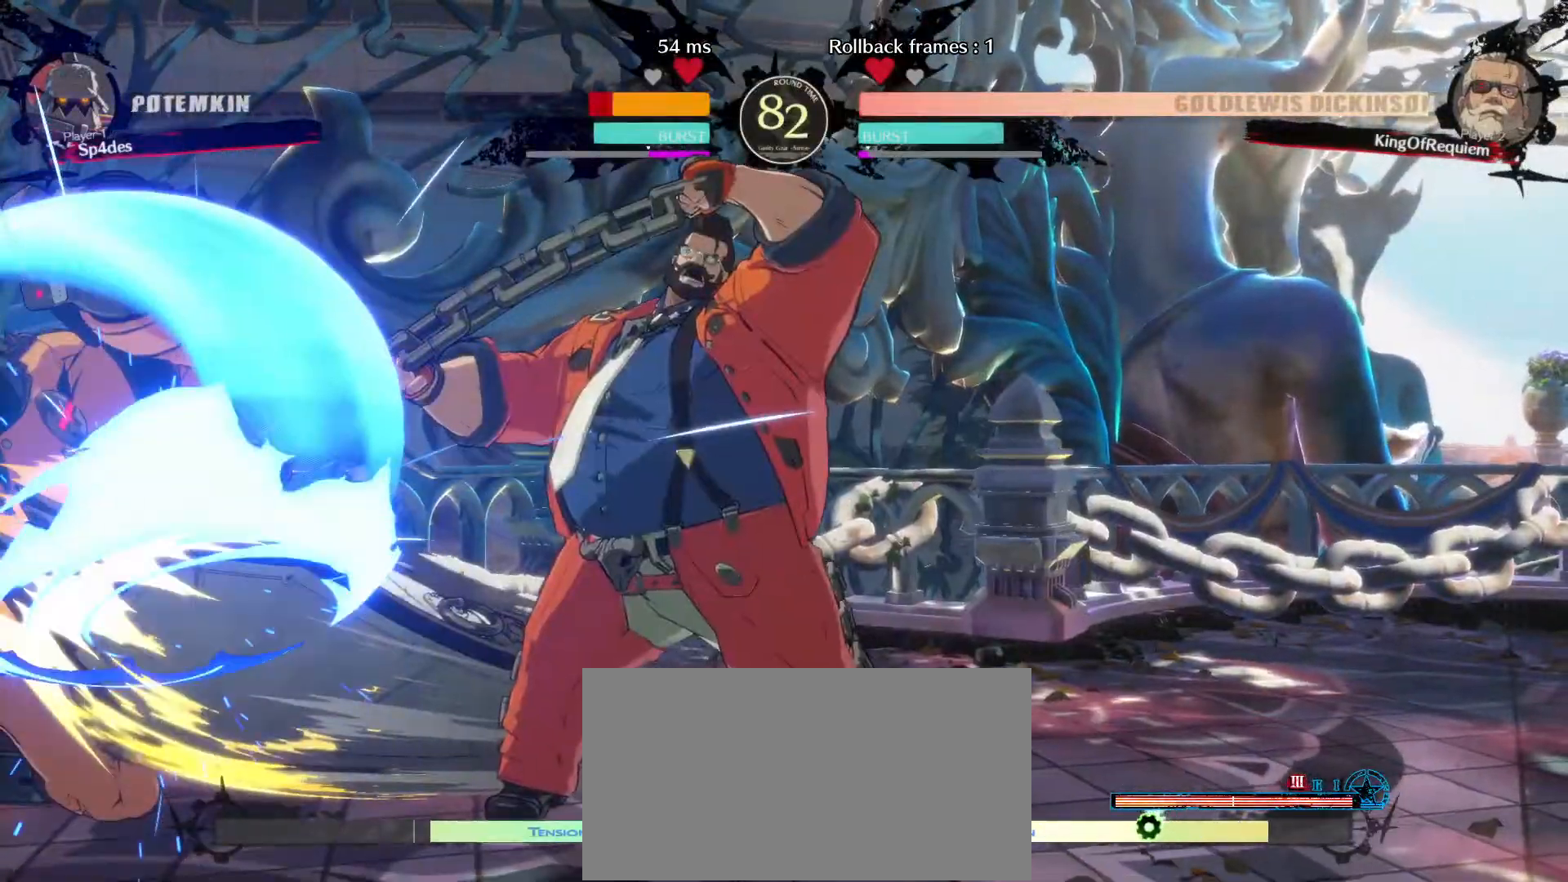
{"buttons": [], "left_stick": "center", "events": [[50, "left_stick", "left"], [133, "S", "down"], [167, "left_stick", "center"], [333, "S", "up"]]}
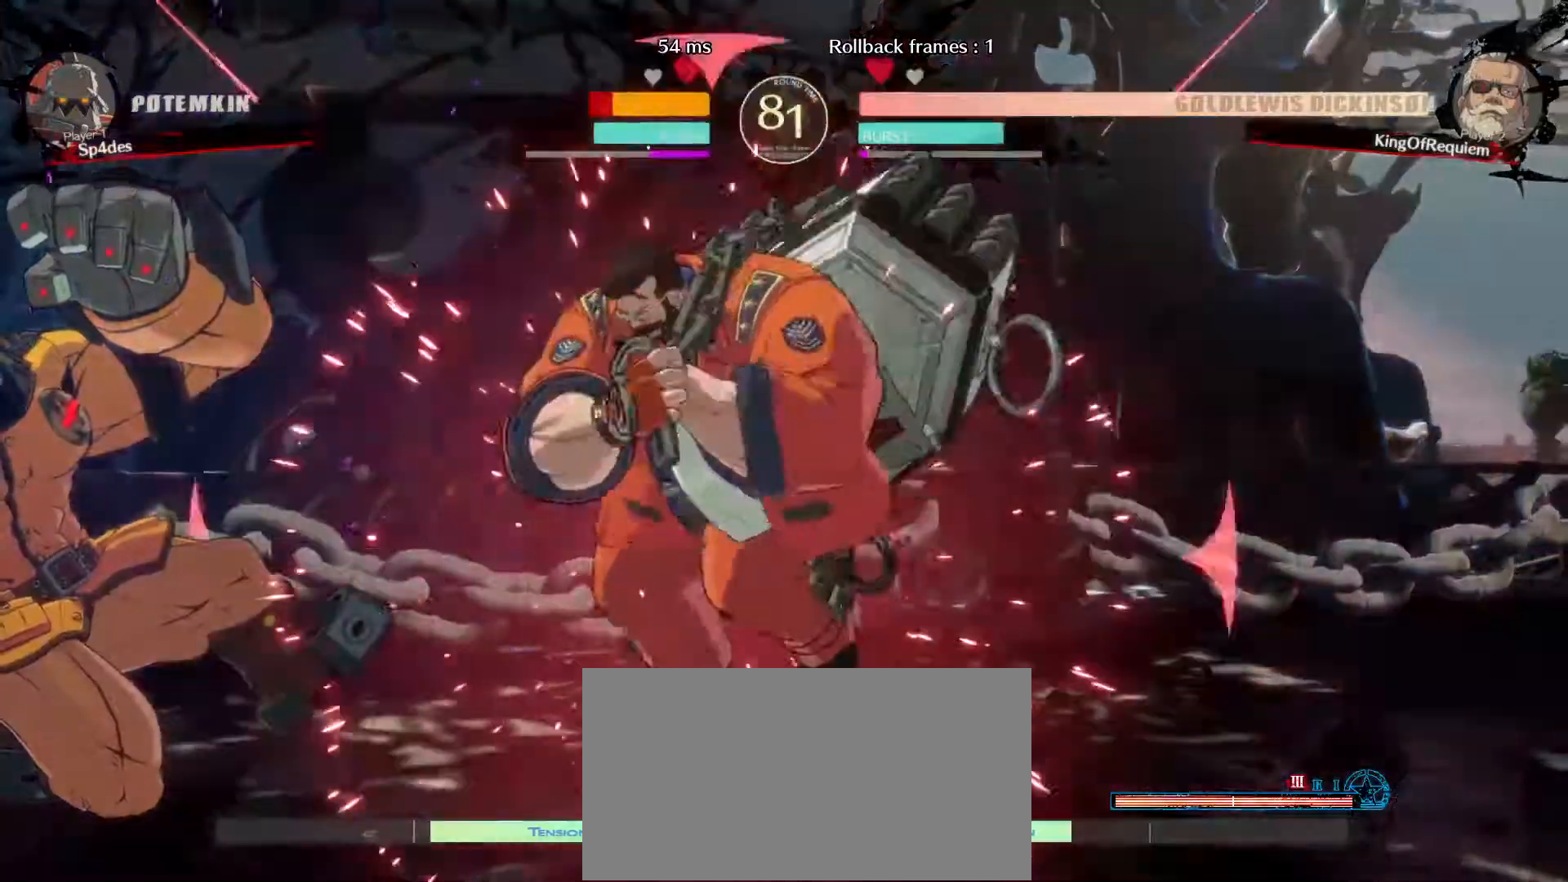
{"buttons": [], "left_stick": "center", "events": []}
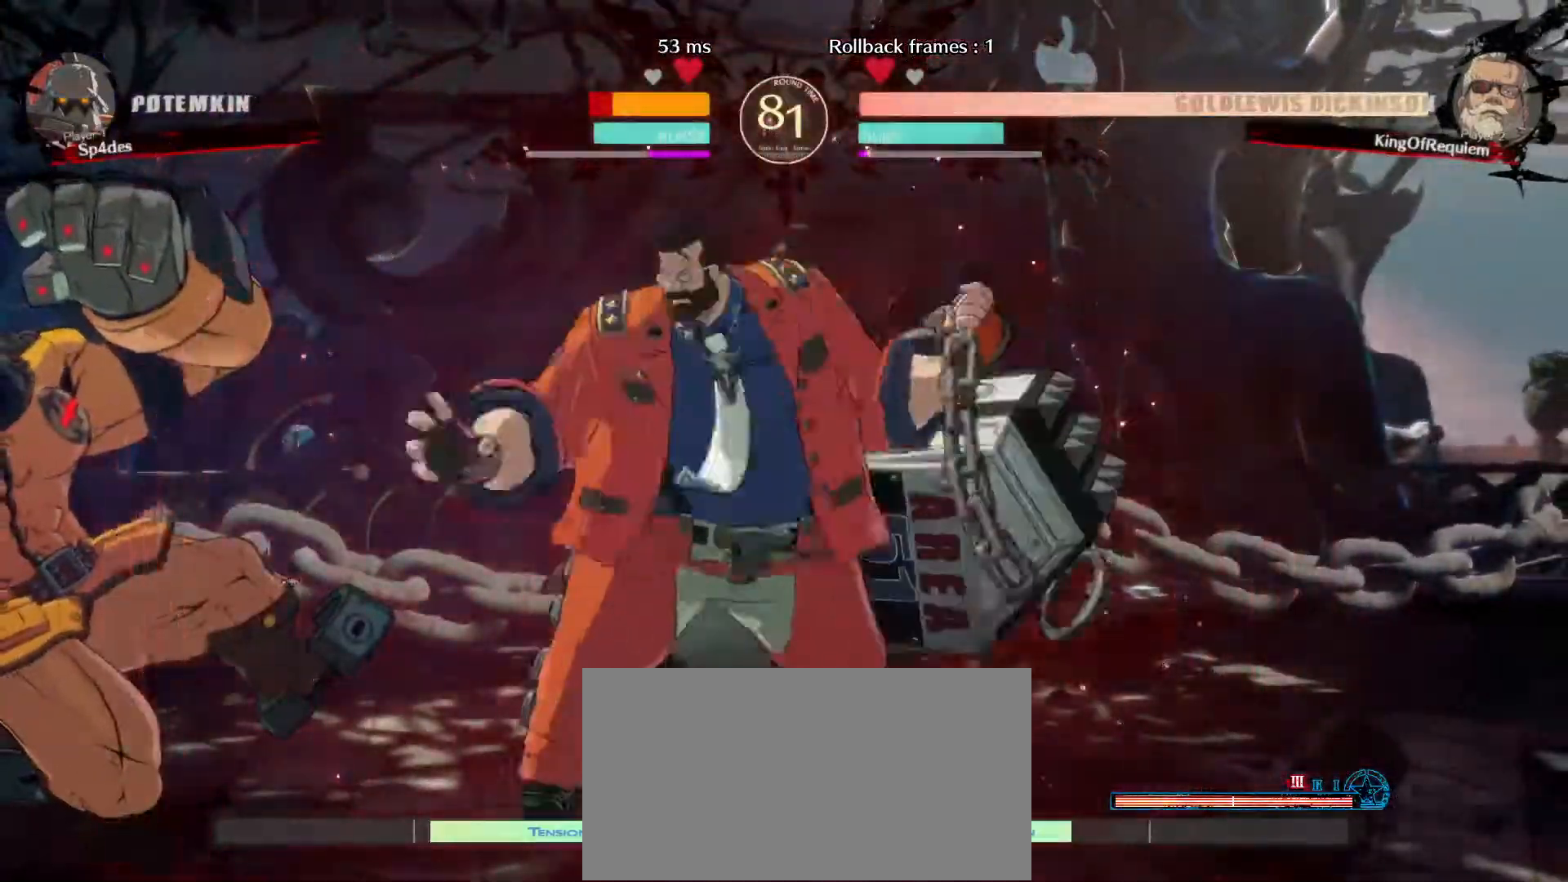
{"buttons": [], "left_stick": "left", "events": [[33, "left_stick", "left"], [83, "left_stick", "center"], [133, "left_stick", "left"]]}
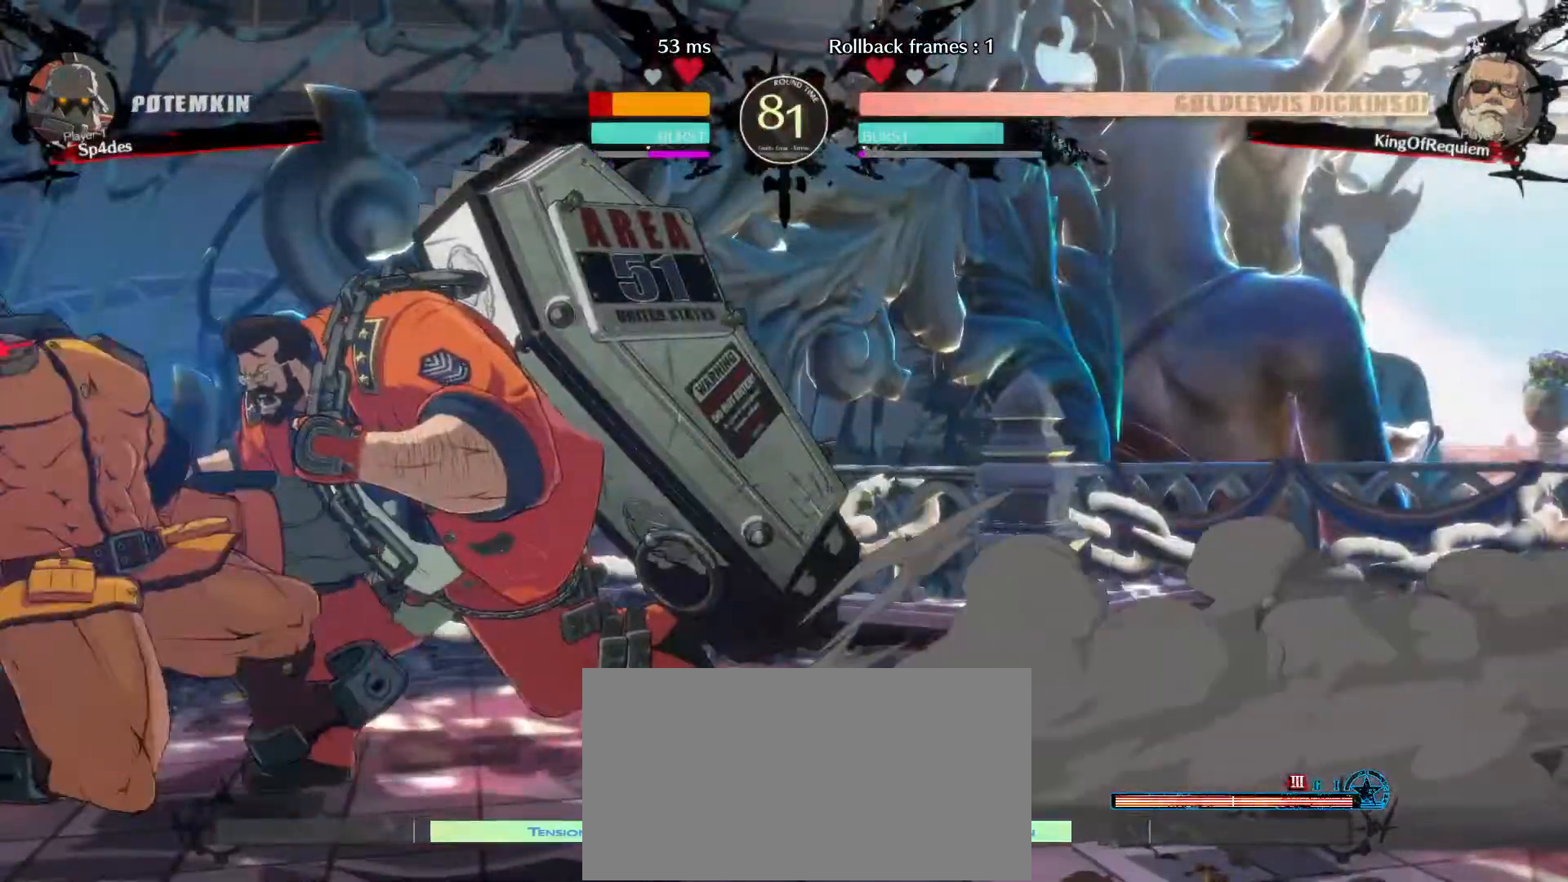
{"buttons": [], "left_stick": "center", "events": [[67, "left_stick", "center"], [183, "left_stick", "down-right"], [417, "left_stick", "center"]]}
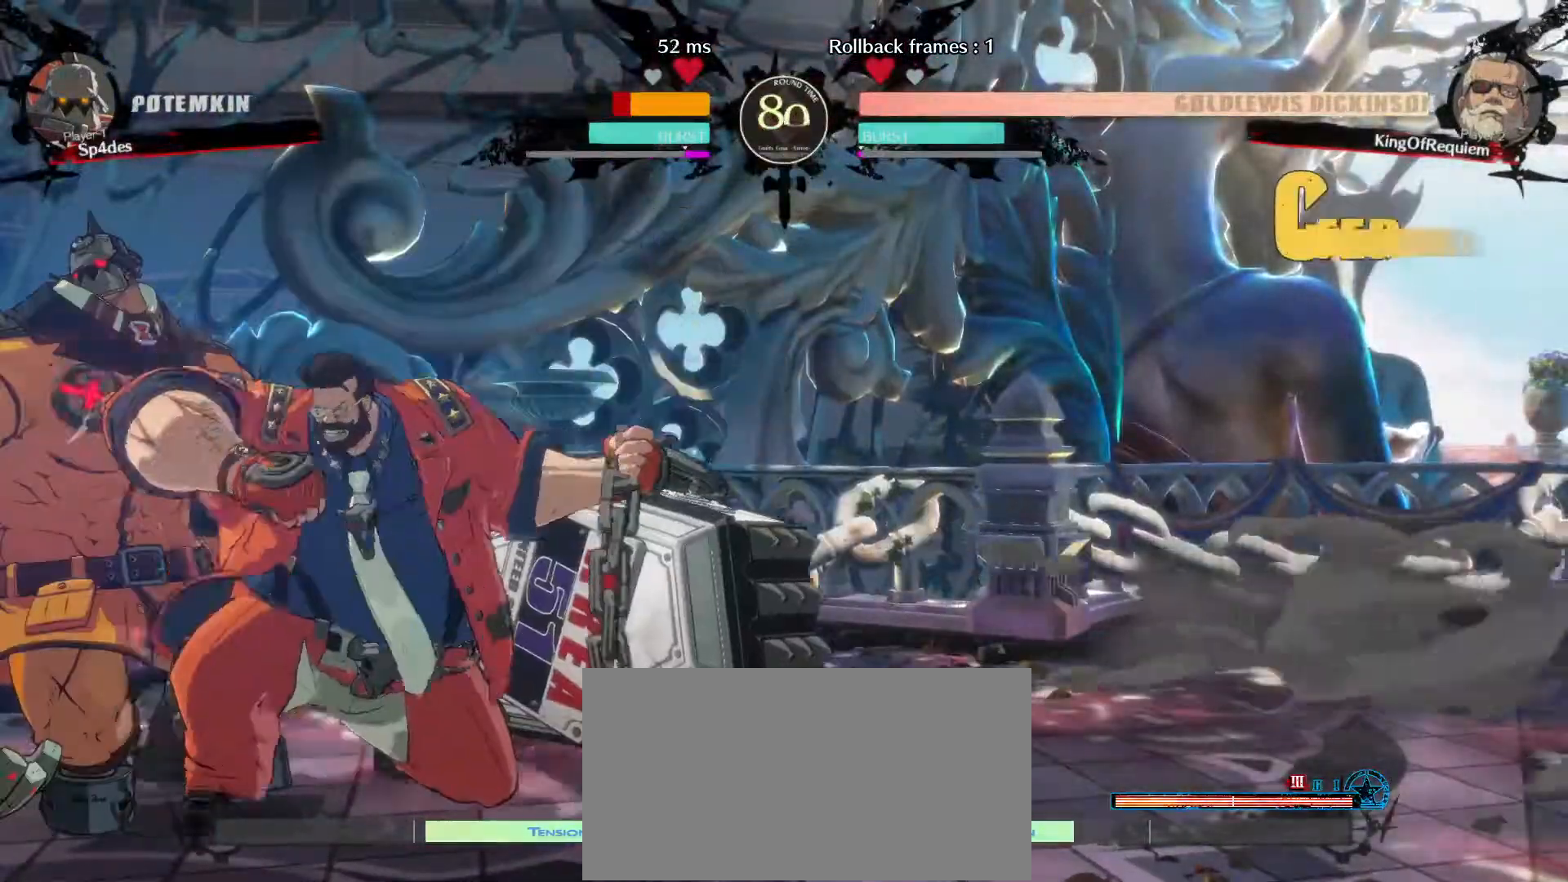
{"buttons": [], "left_stick": "center", "events": [[50, "left_stick", "left"], [333, "D", "down"], [450, "D", "up"], [450, "left_stick", "center"]]}
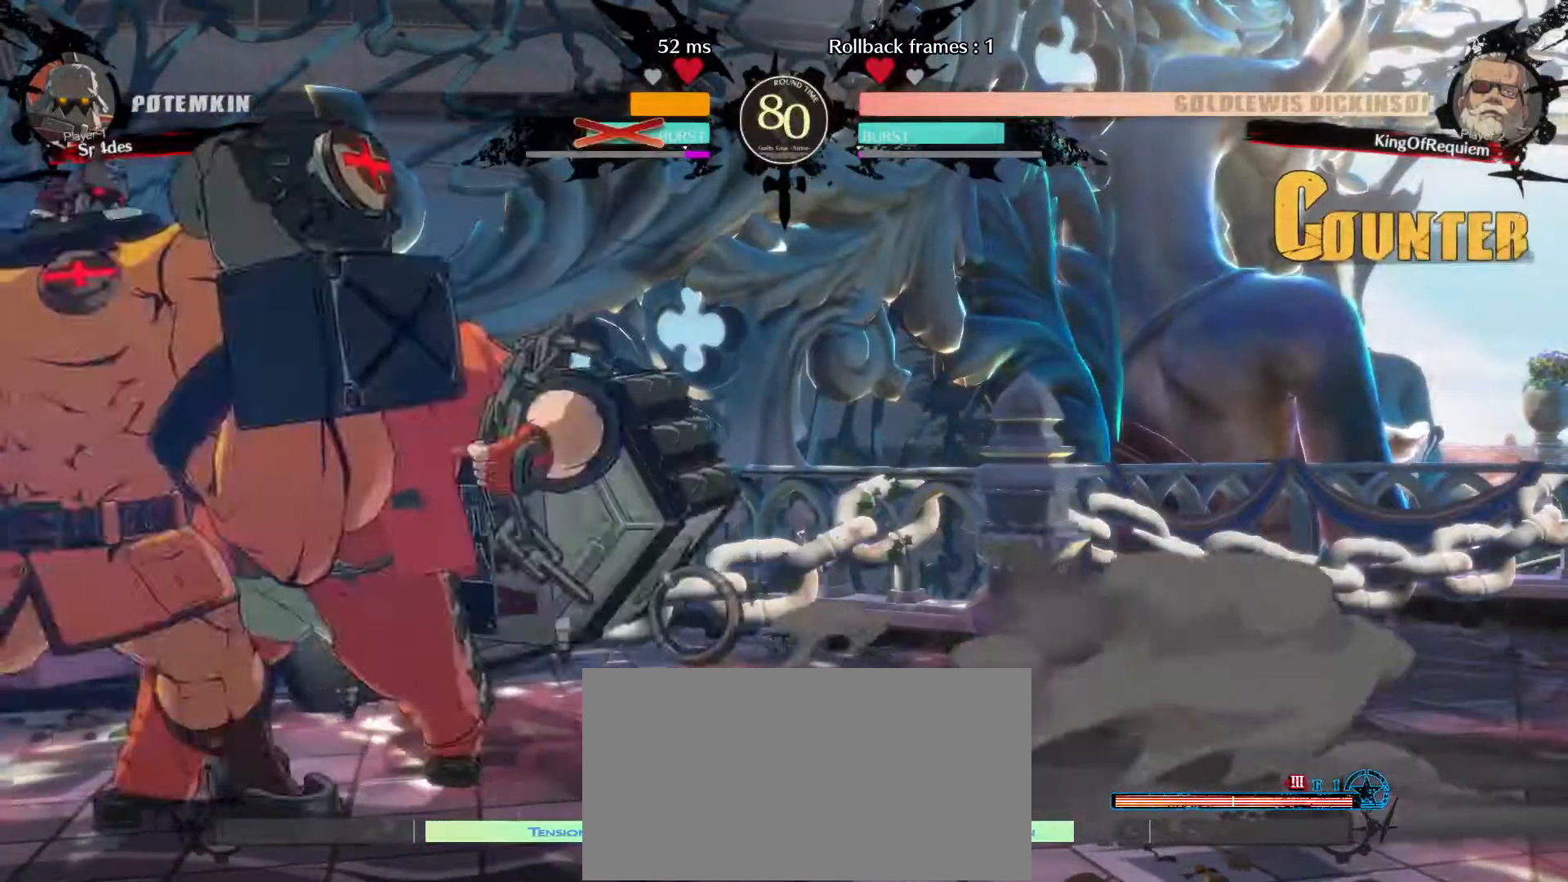
{"buttons": [], "left_stick": "center", "events": []}
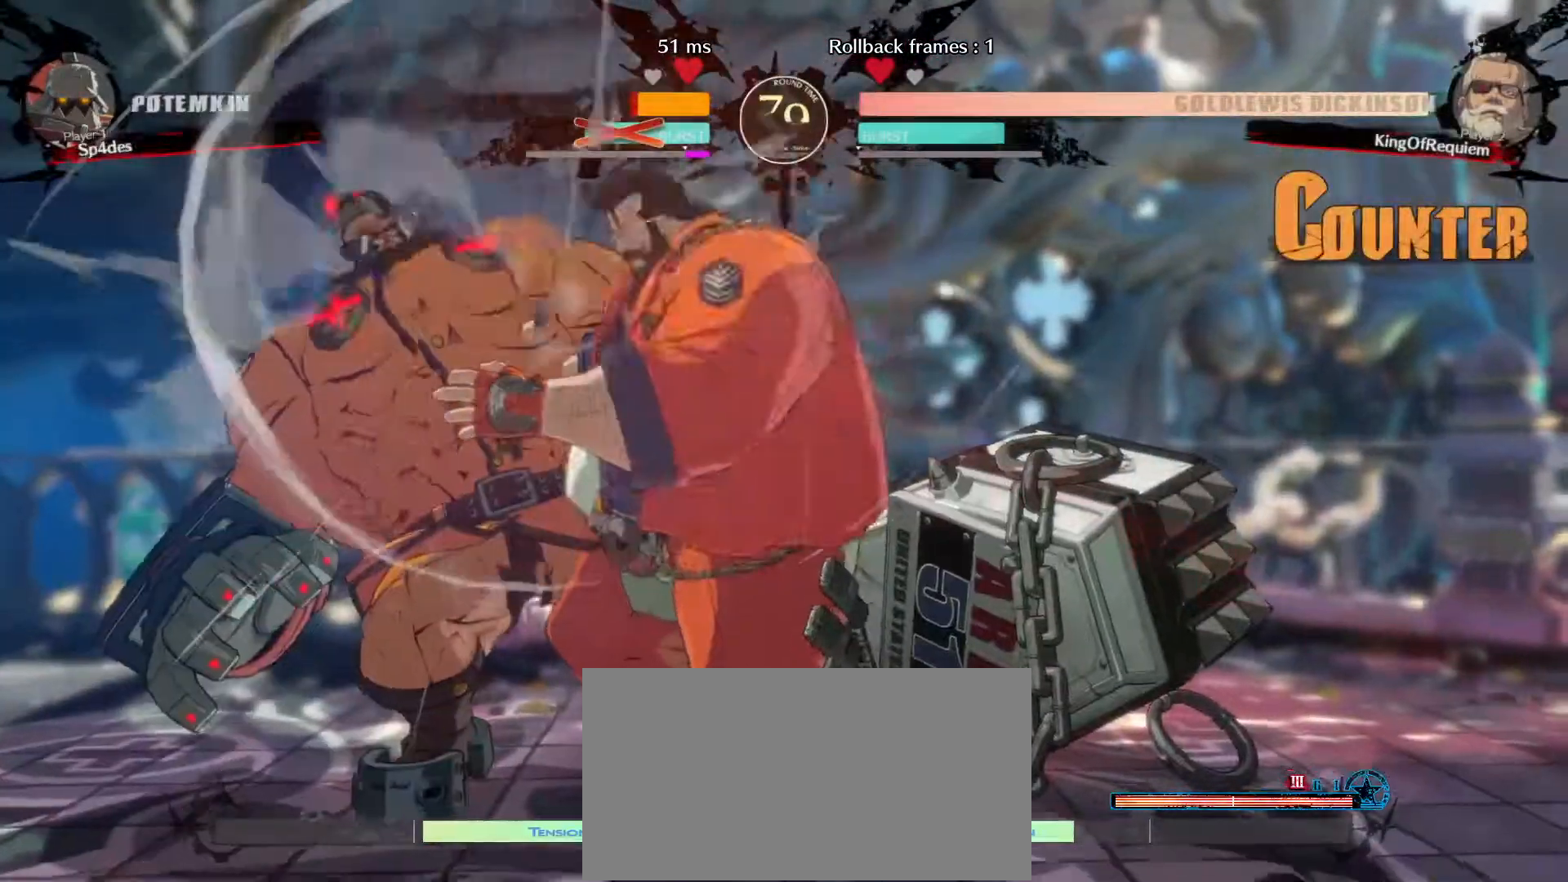
{"buttons": [], "left_stick": "center", "events": []}
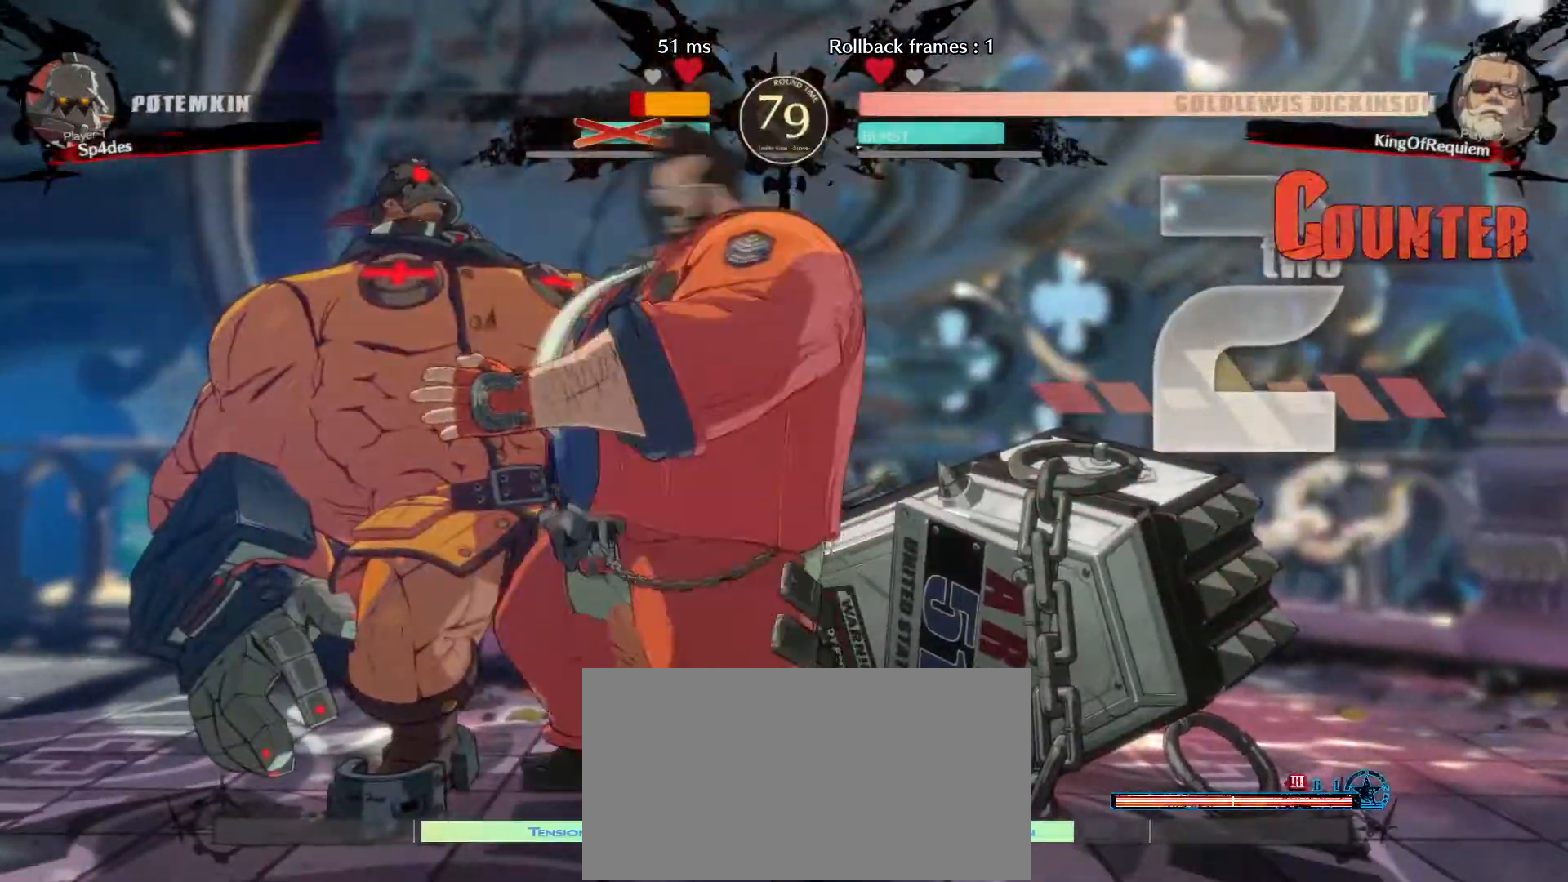
{"buttons": [], "left_stick": "down", "events": [[483, "left_stick", "down"]]}
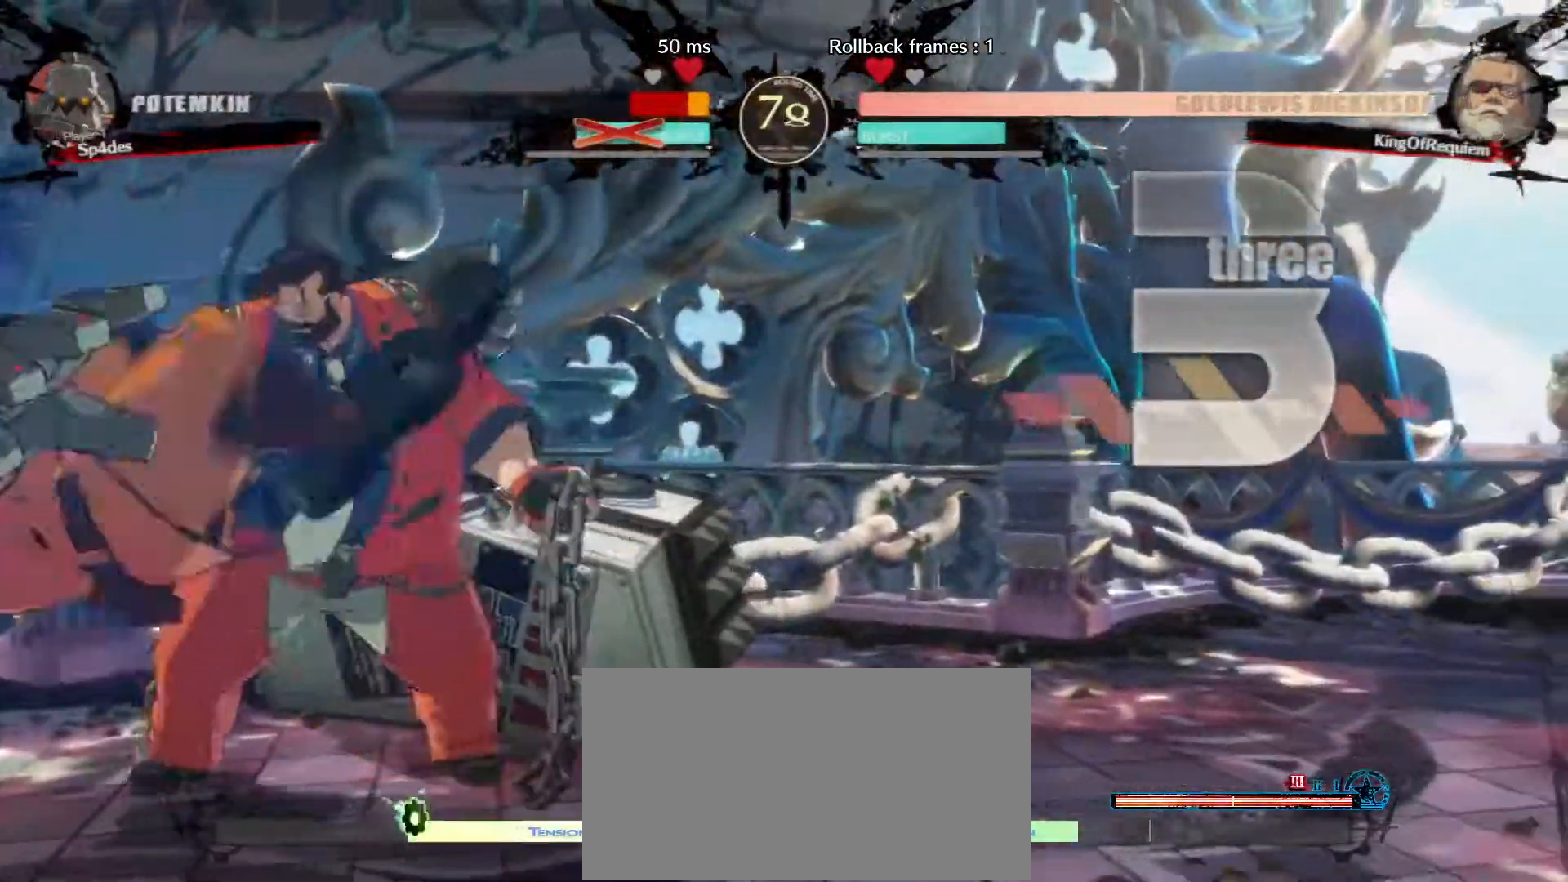
{"buttons": [], "left_stick": "center", "events": [[83, "left_stick", "right"], [117, "S", "down"], [167, "left_stick", "center"], [233, "S", "up"]]}
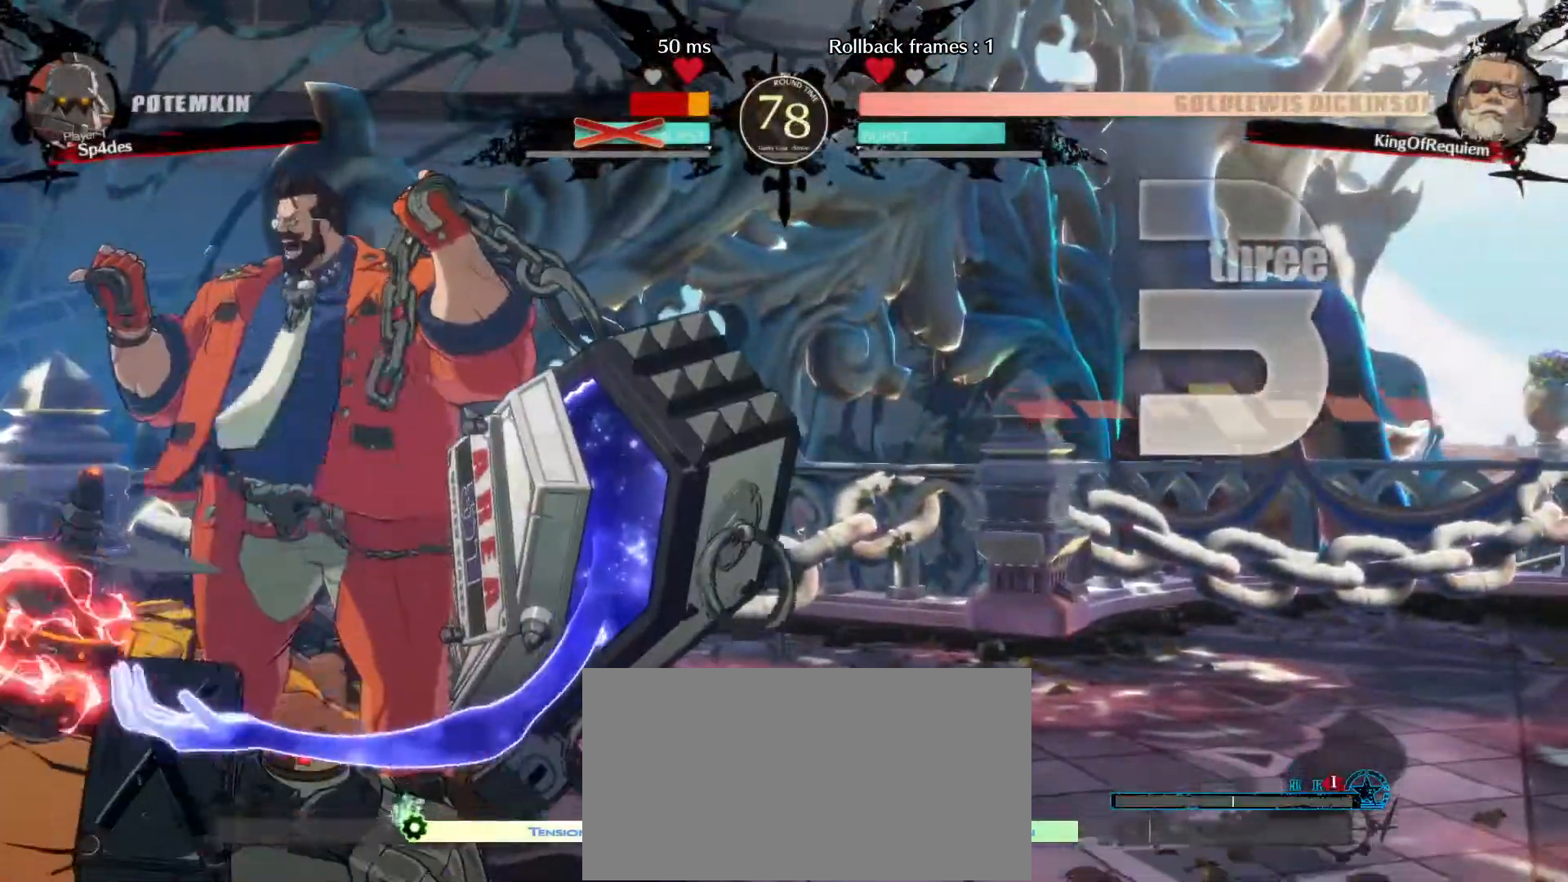
{"buttons": [], "left_stick": "up-left", "events": [[267, "left_stick", "up-left"]]}
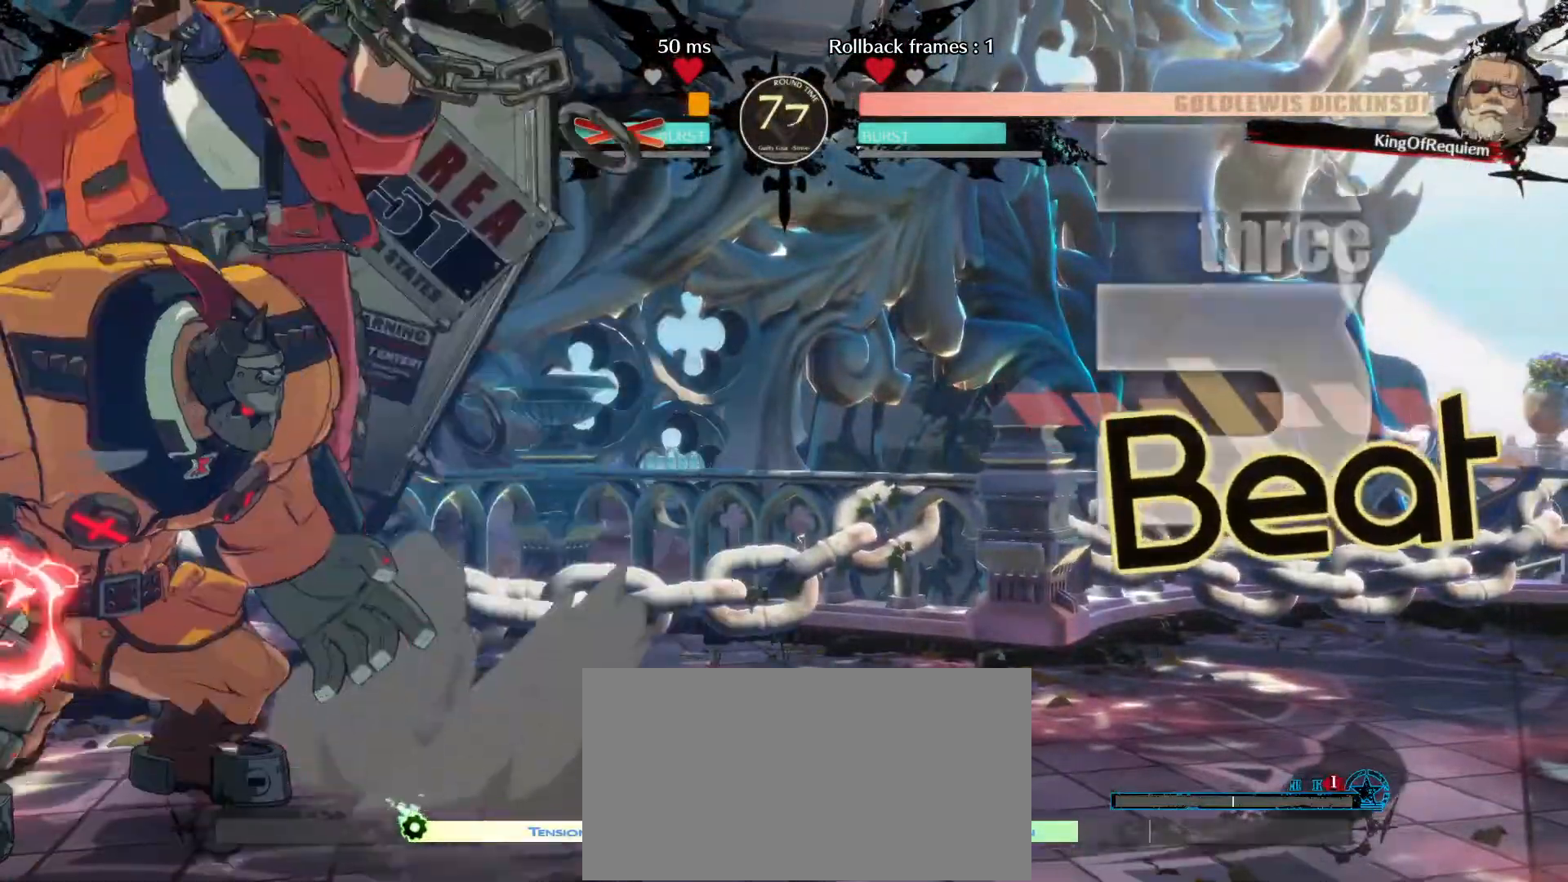
{"buttons": [], "left_stick": "down-right", "events": [[83, "left_stick", "center"], [350, "left_stick", "up-right"], [483, "left_stick", "down-right"]]}
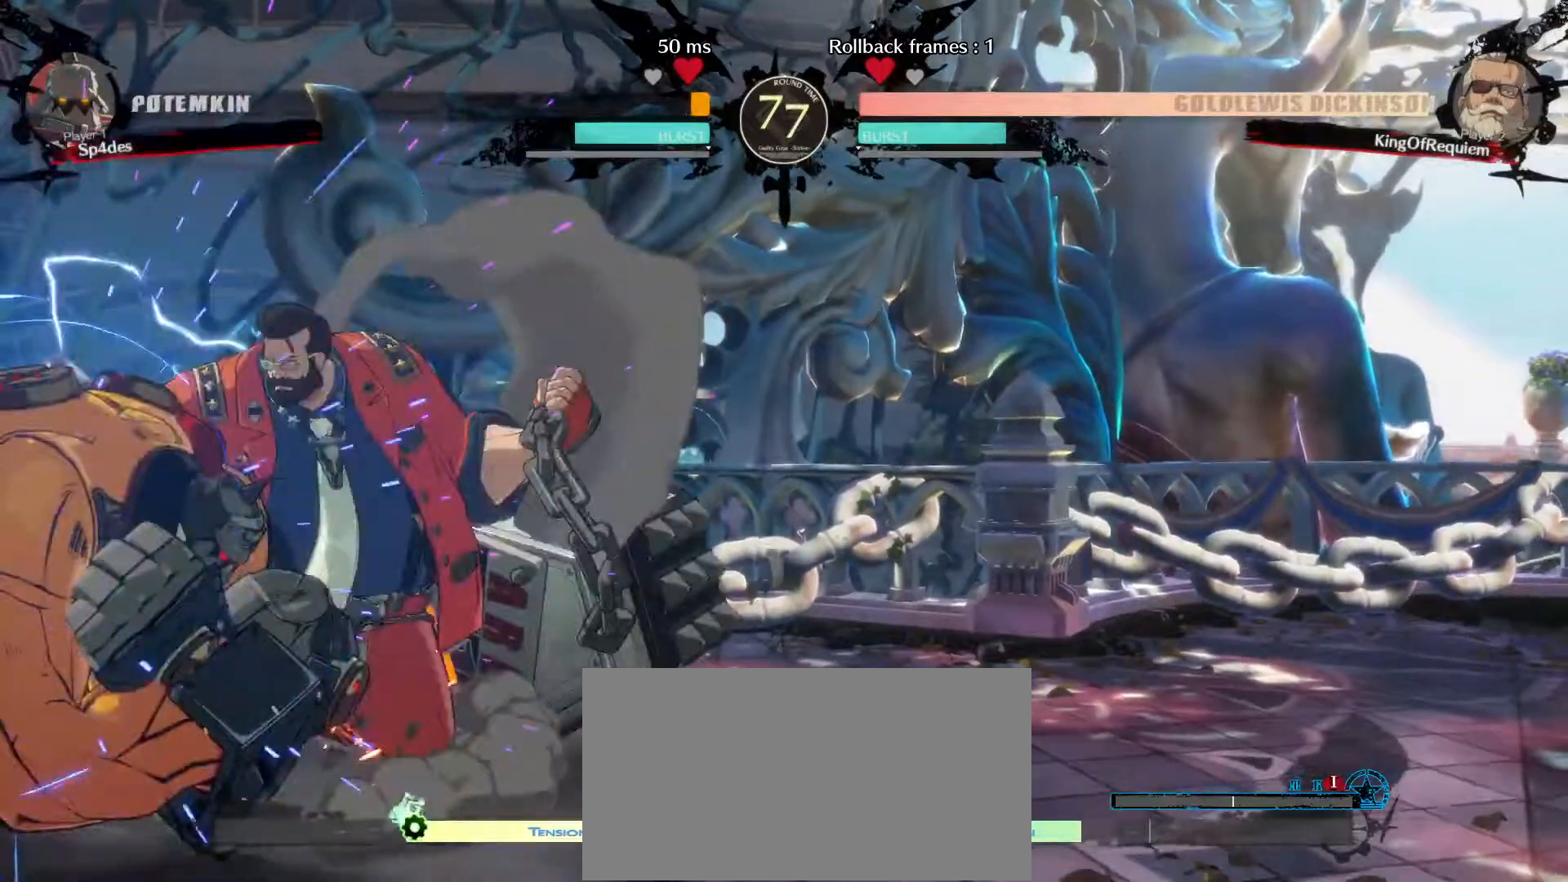
{"buttons": [], "left_stick": "center", "events": [[50, "left_stick", "down-left"], [150, "left_stick", "center"]]}
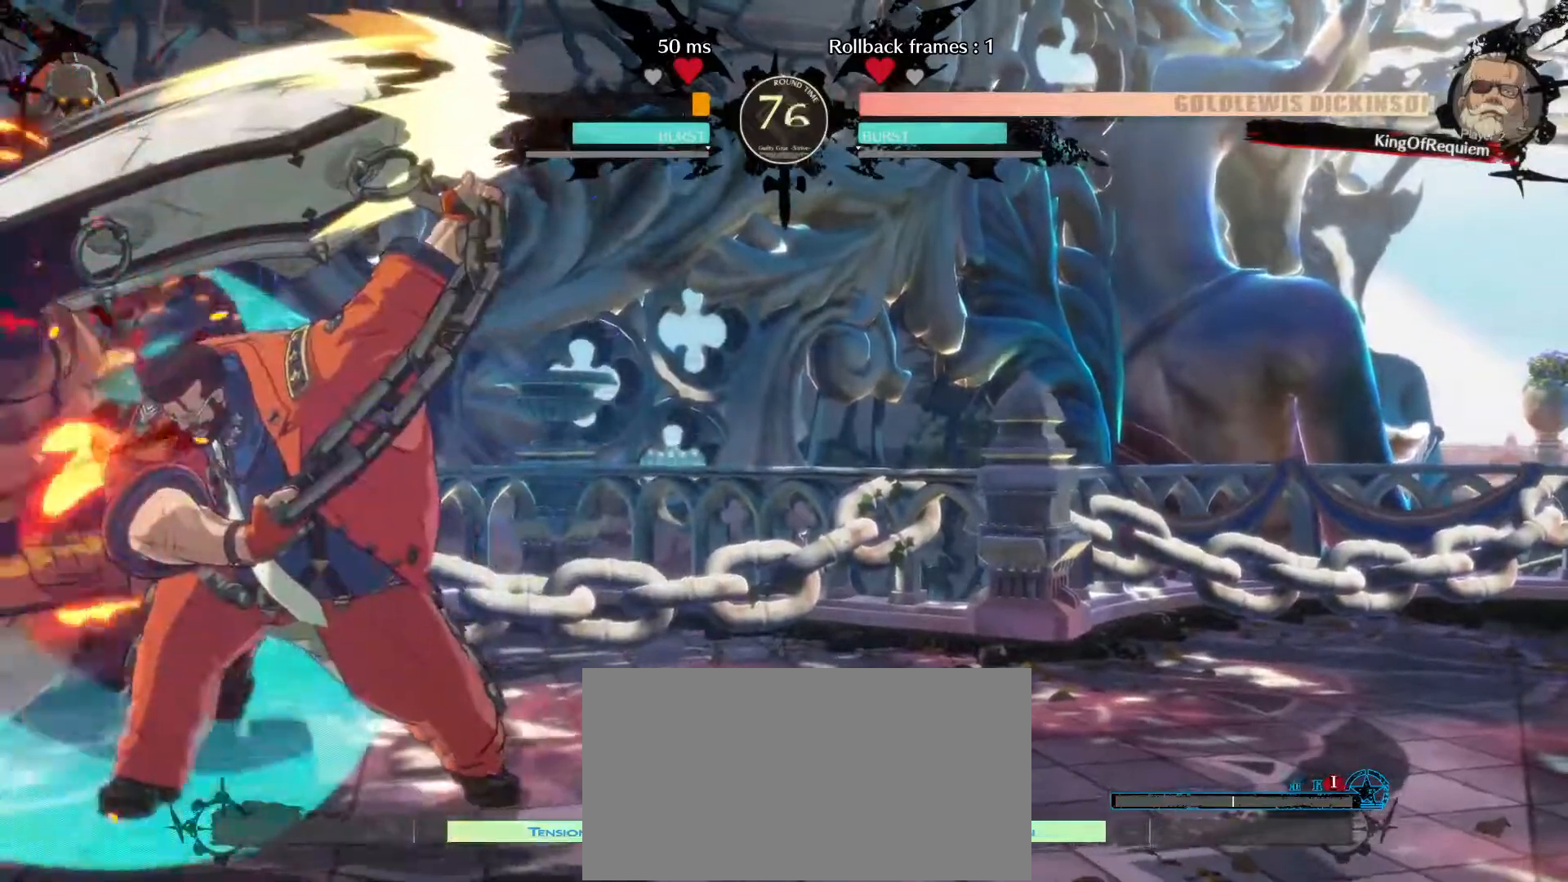
{"buttons": [], "left_stick": "down-right", "events": [[500, "left_stick", "down-right"]]}
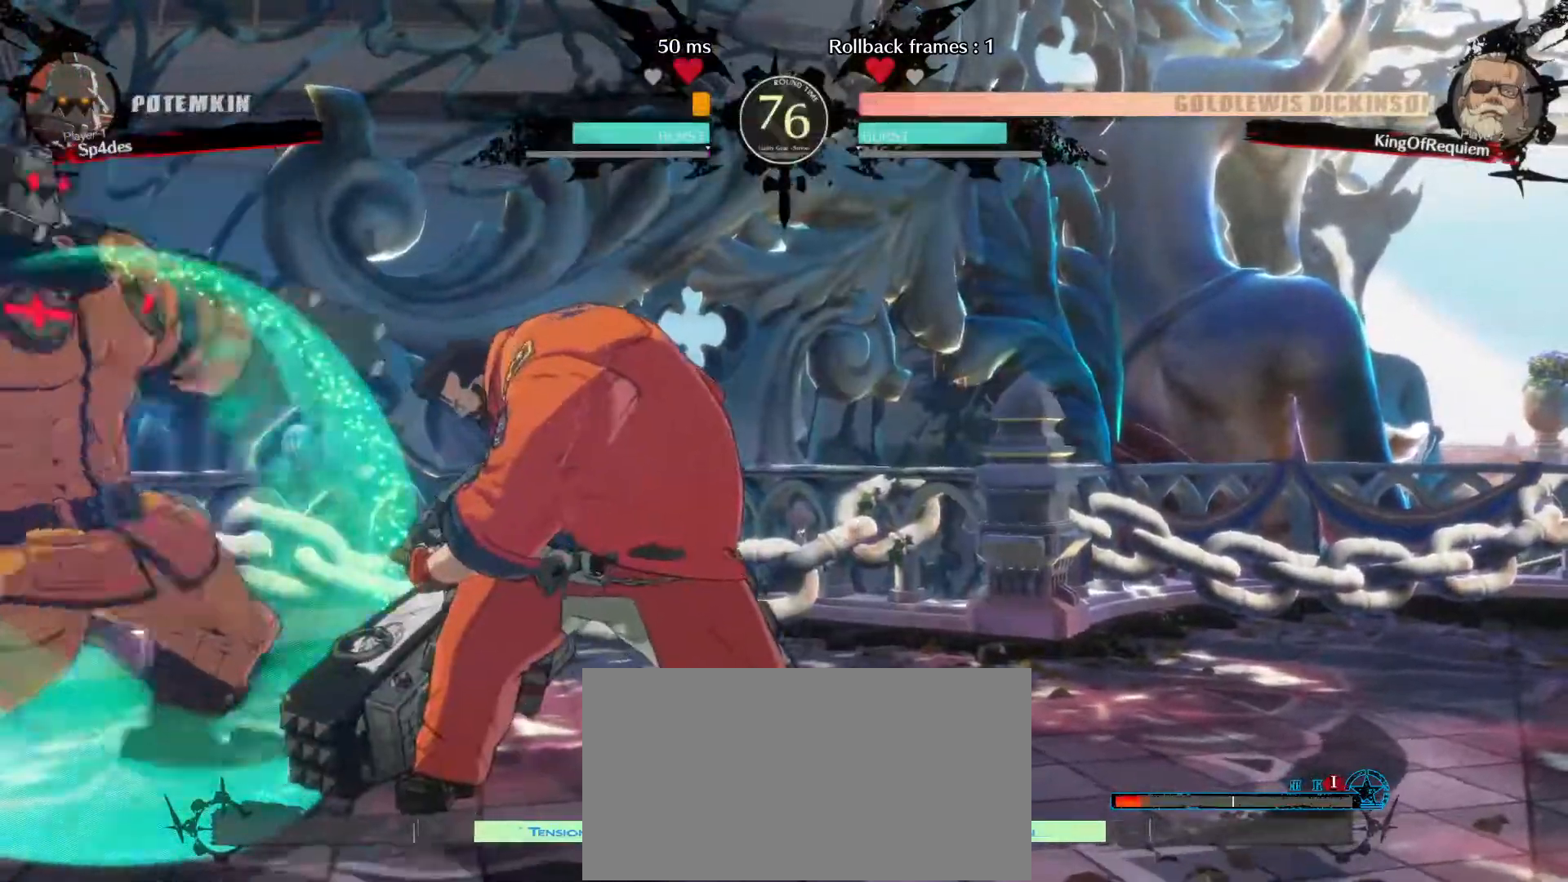
{"buttons": [], "left_stick": "up-right", "events": [[100, "S", "down"], [200, "S", "up"], [250, "left_stick", "down-left"], [300, "left_stick", "up-left"], [367, "left_stick", "up-right"]]}
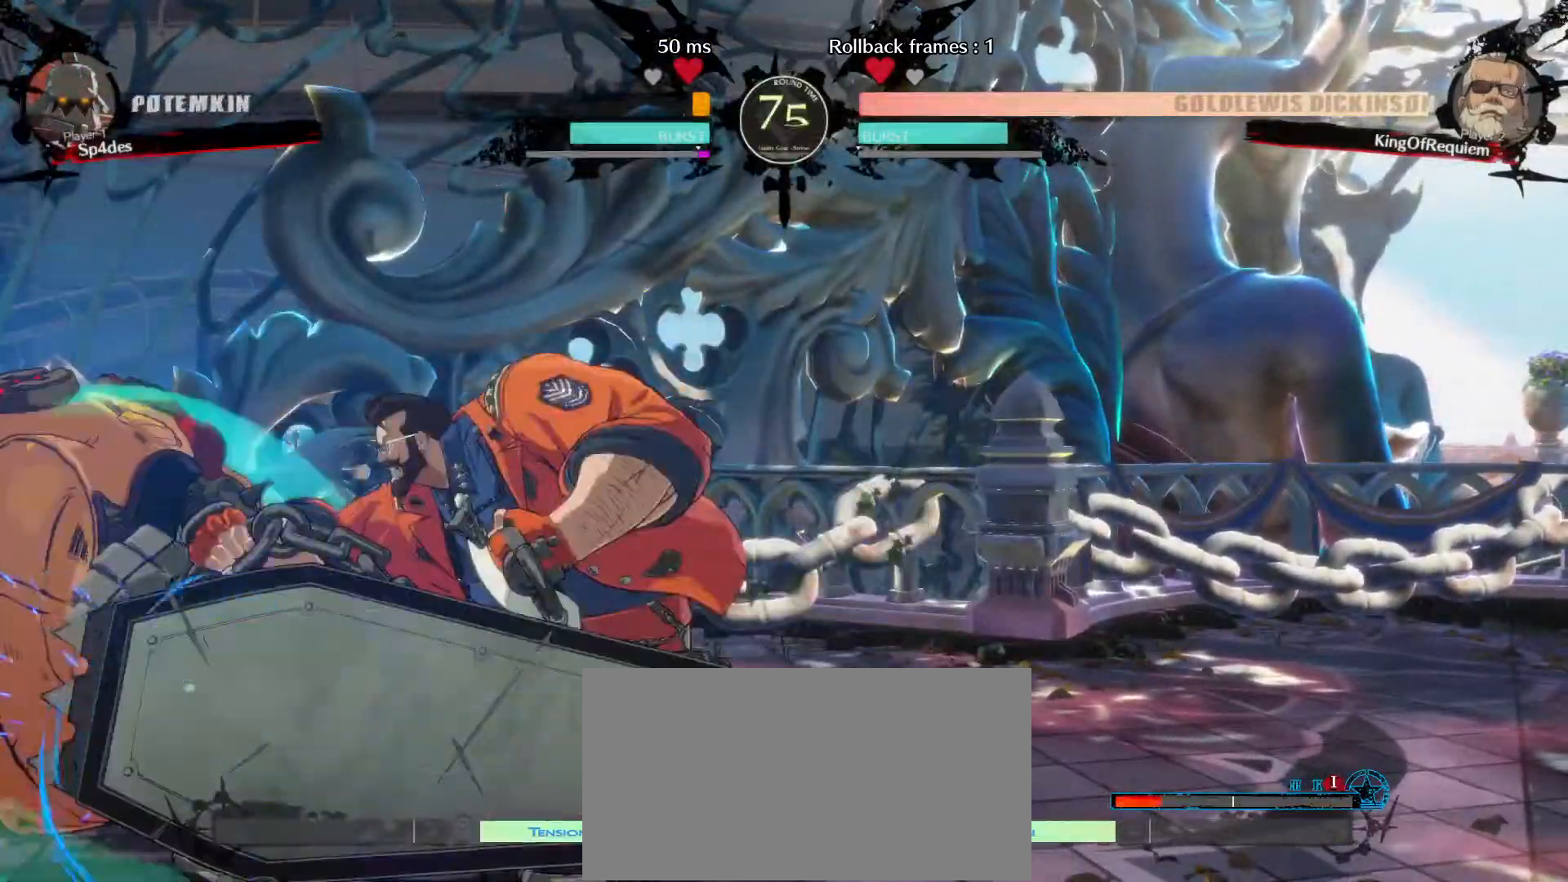
{"buttons": [], "left_stick": "center", "events": [[50, "left_stick", "center"]]}
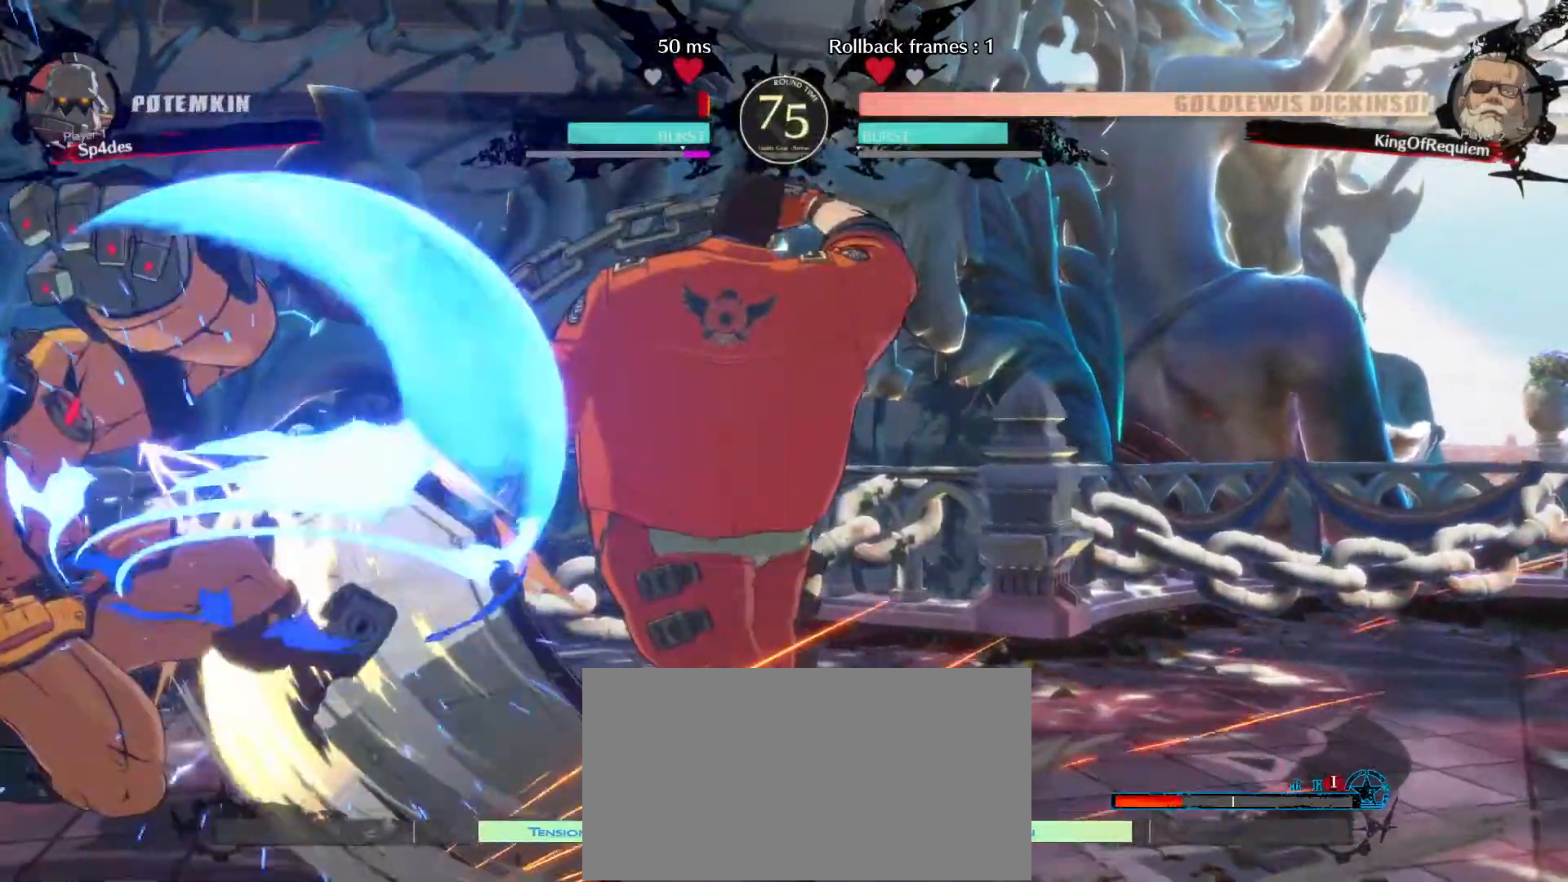
{"buttons": [], "left_stick": "center", "events": []}
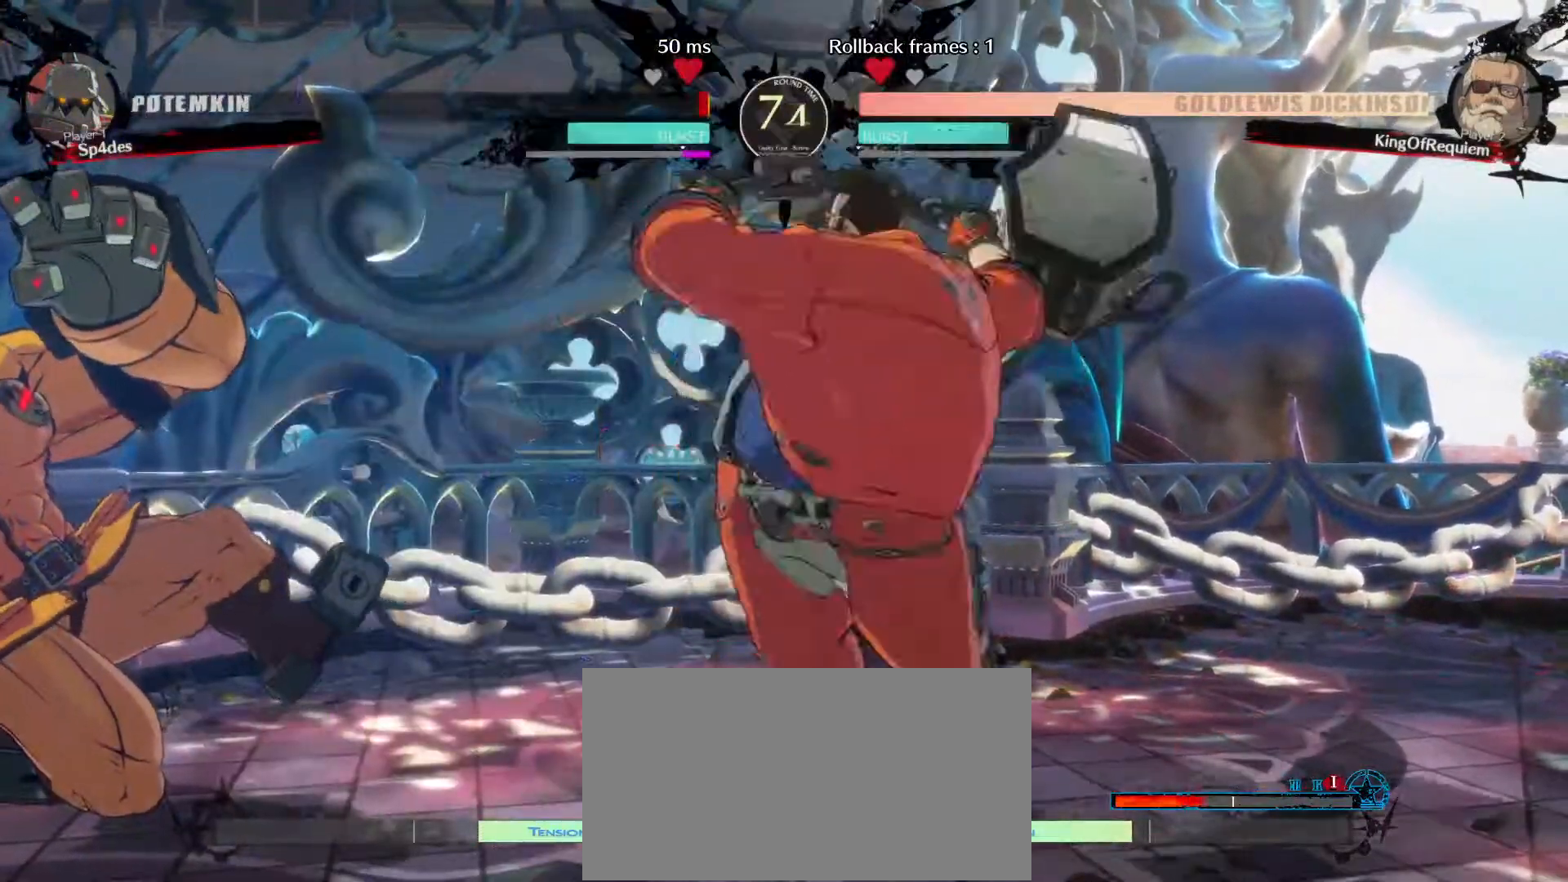
{"buttons": [], "left_stick": "center", "events": [[100, "left_stick", "left"], [183, "left_stick", "down"], [233, "left_stick", "right"], [300, "left_stick", "center"]]}